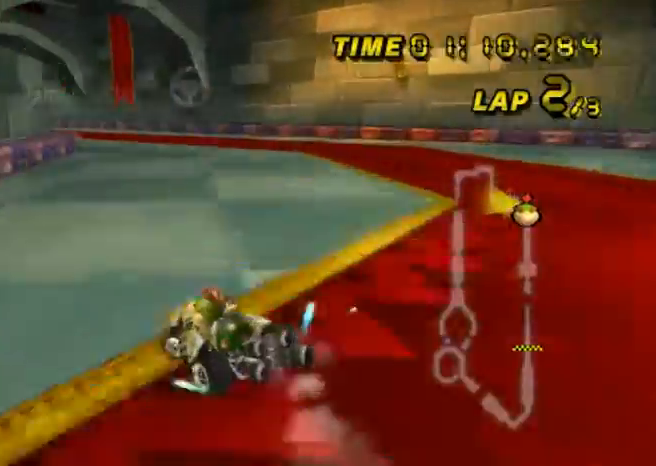
Gameplay with a controller (Nintendo layout); each line is a JSON object with the inputs held at the frame after it. "events" lists button and stick changes between this image and that frame as [ms after this image, input, new state], when the widget could be followed in between. Not read: L3 R3.
{"buttons": ["A", "R1"], "left_stick": "left", "events": [[67, "left_stick", "right"], [334, "left_stick", "left"]]}
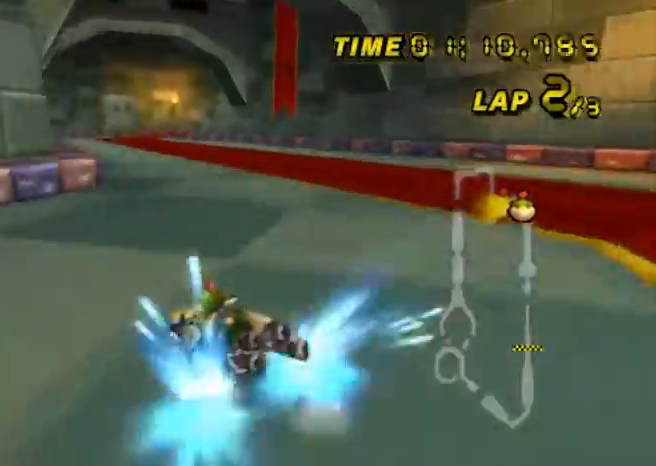
{"buttons": ["A", "R1"], "left_stick": "right", "events": [[100, "R1", "up"], [167, "left_stick", "center"], [301, "left_stick", "right"], [401, "R1", "down"]]}
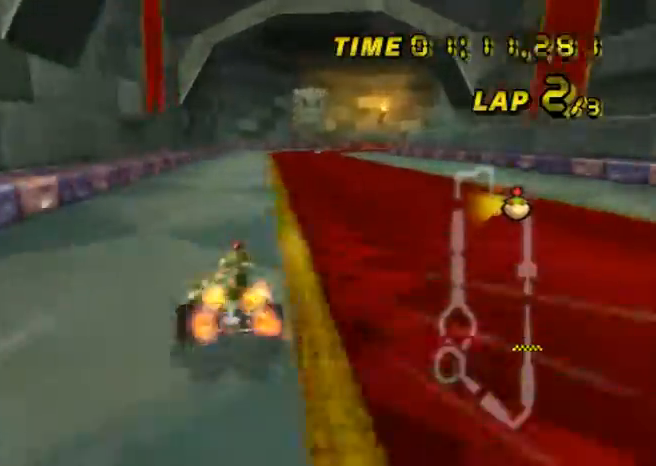
{"buttons": ["A", "R1"], "left_stick": "right", "events": []}
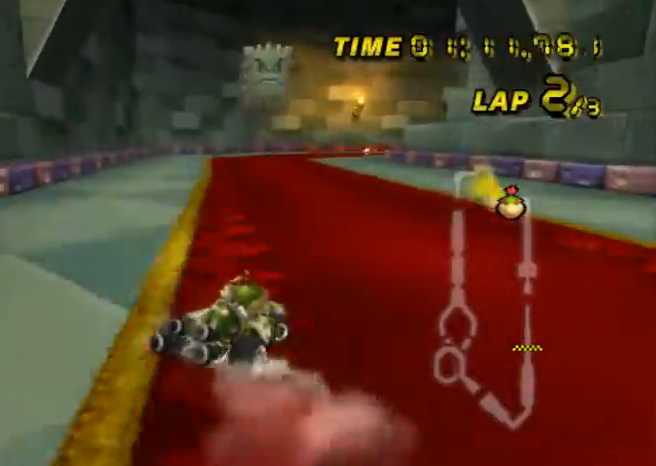
{"buttons": ["A", "R1"], "left_stick": "left", "events": [[167, "left_stick", "left"]]}
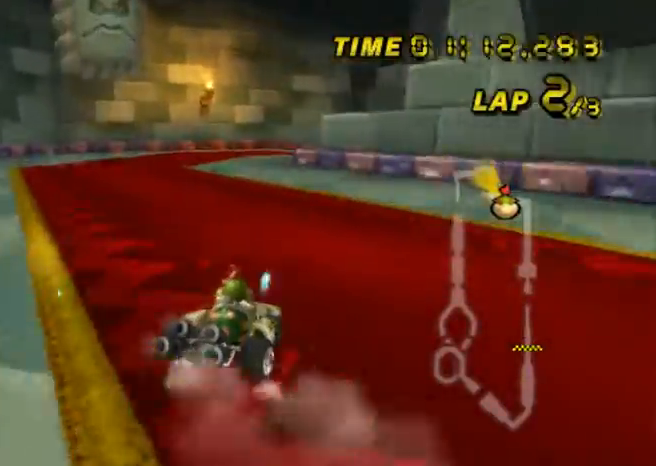
{"buttons": ["A", "R1"], "left_stick": "right", "events": [[167, "left_stick", "center"], [334, "left_stick", "right"]]}
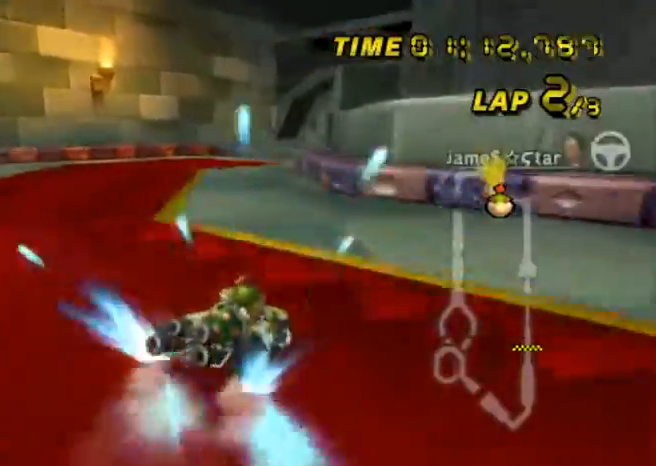
{"buttons": ["A", "R1"], "left_stick": "center", "events": [[67, "R1", "up"], [100, "left_stick", "center"], [234, "left_stick", "left"], [367, "R1", "down"], [501, "left_stick", "center"]]}
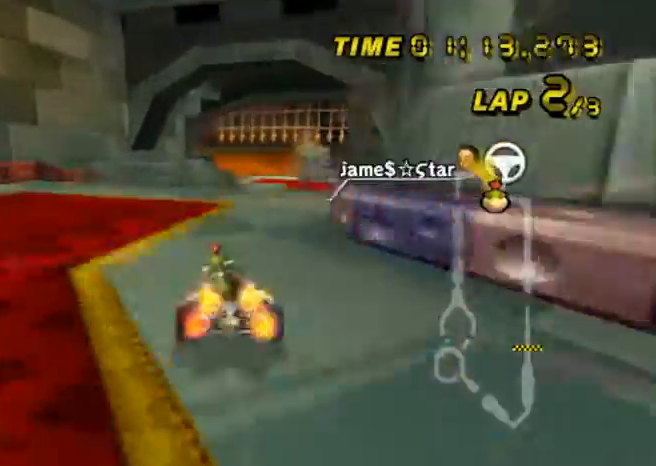
{"buttons": ["A", "R1"], "left_stick": "right", "events": [[67, "left_stick", "right"], [367, "left_stick", "left"], [500, "left_stick", "right"]]}
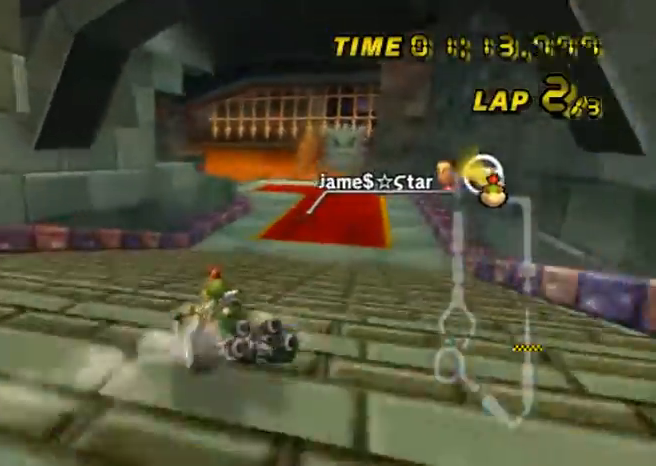
{"buttons": ["A", "R1"], "left_stick": "right", "events": []}
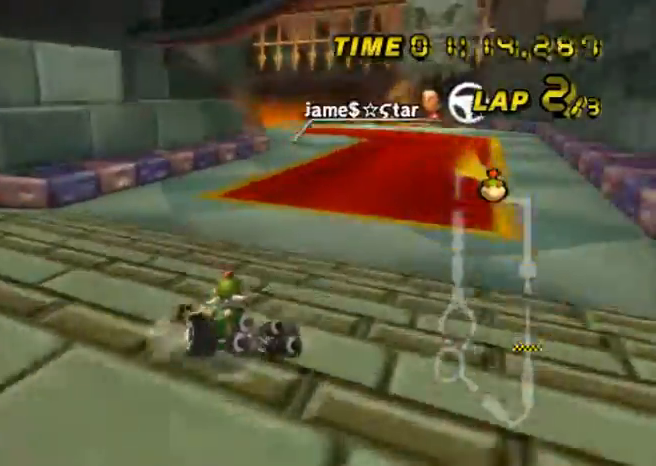
{"buttons": ["A", "R1"], "left_stick": "right", "events": []}
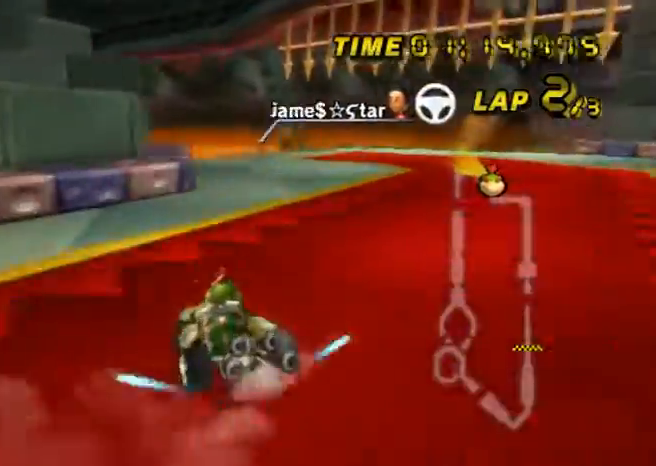
{"buttons": ["A", "R1"], "left_stick": "left", "events": [[100, "left_stick", "center"], [167, "left_stick", "left"]]}
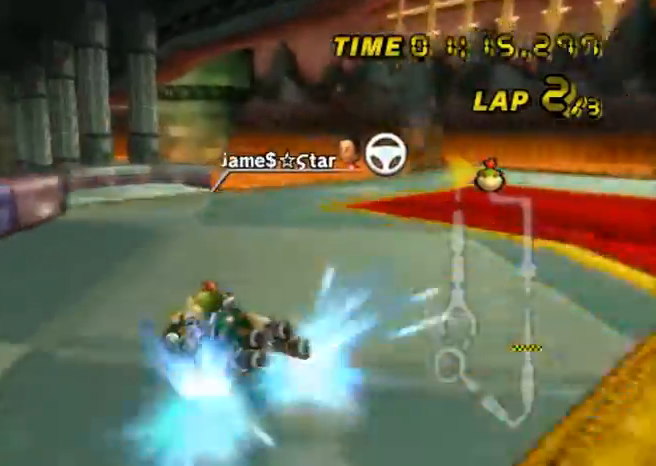
{"buttons": ["A", "R1"], "left_stick": "left", "events": []}
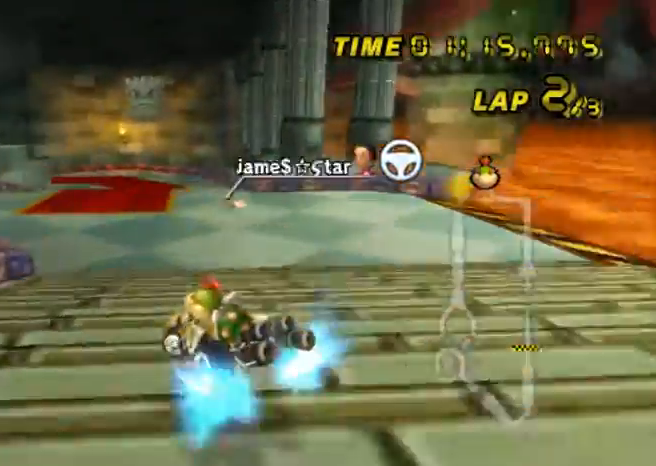
{"buttons": ["A", "R1"], "left_stick": "right", "events": [[267, "left_stick", "right"]]}
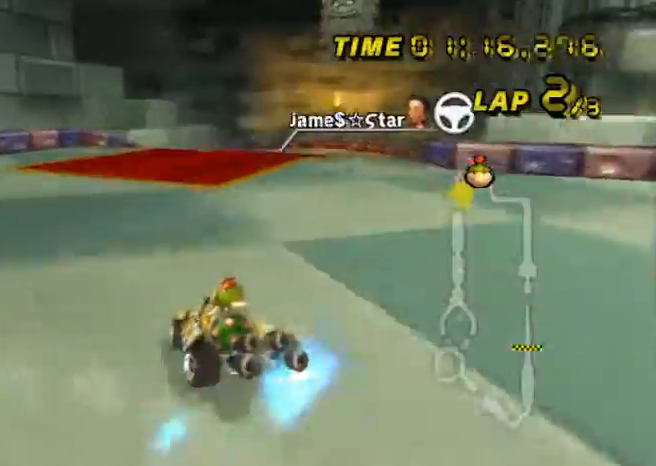
{"buttons": ["A", "R1"], "left_stick": "right", "events": []}
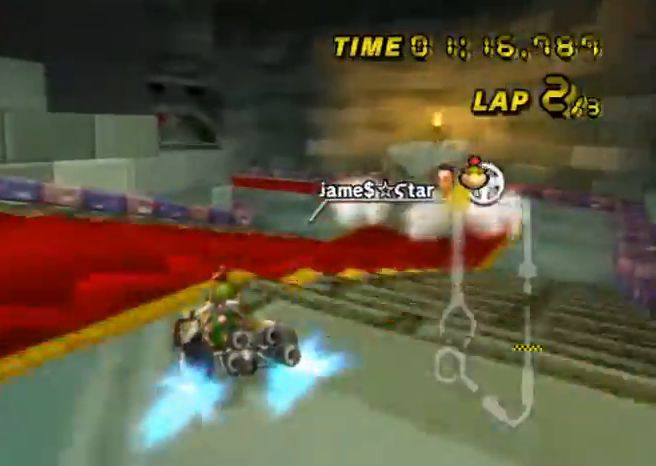
{"buttons": ["A", "R1"], "left_stick": "left", "events": [[334, "left_stick", "left"]]}
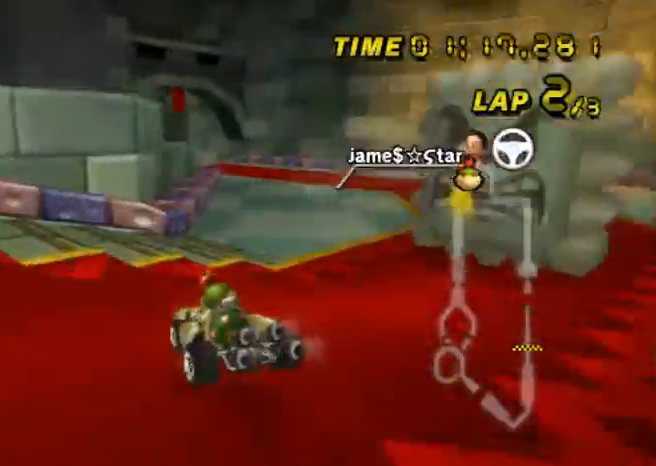
{"buttons": ["A", "R1"], "left_stick": "right", "events": [[100, "left_stick", "center"], [167, "left_stick", "right"]]}